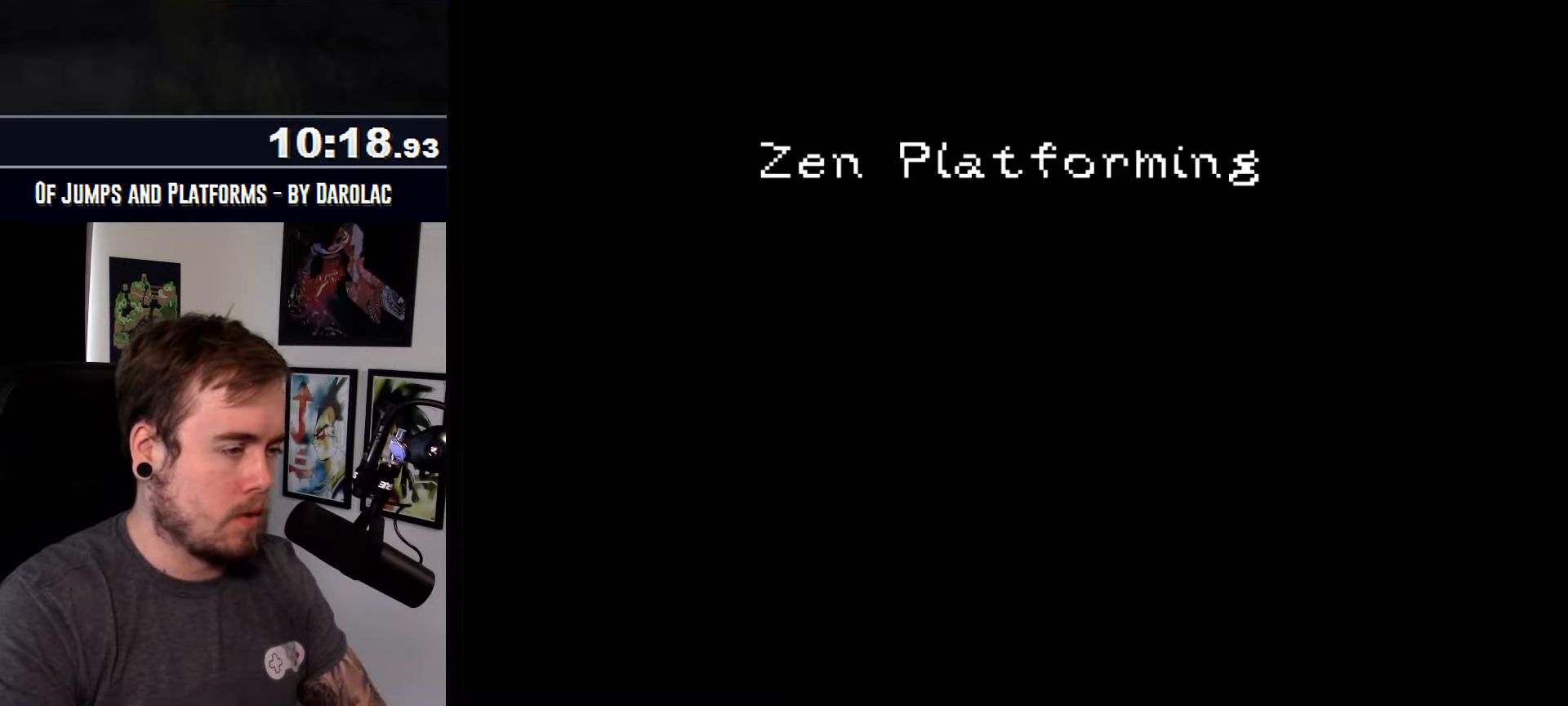
Gameplay with a controller (arcade stick); each line is a JSON object with the inputs held at the frame after it (dt_ms = milliseconds from this image to that frame). "events" lists button and stick changes between this image and that frame as [ms after this image, input, new state], when the widget could be followed in between. Not read: B DPAD_DOWN DPAD_RIGHT L3 R2 R3.
{"dt_ms": 500, "buttons": ["CROSS"], "events": [[367, "CROSS", "down"]]}
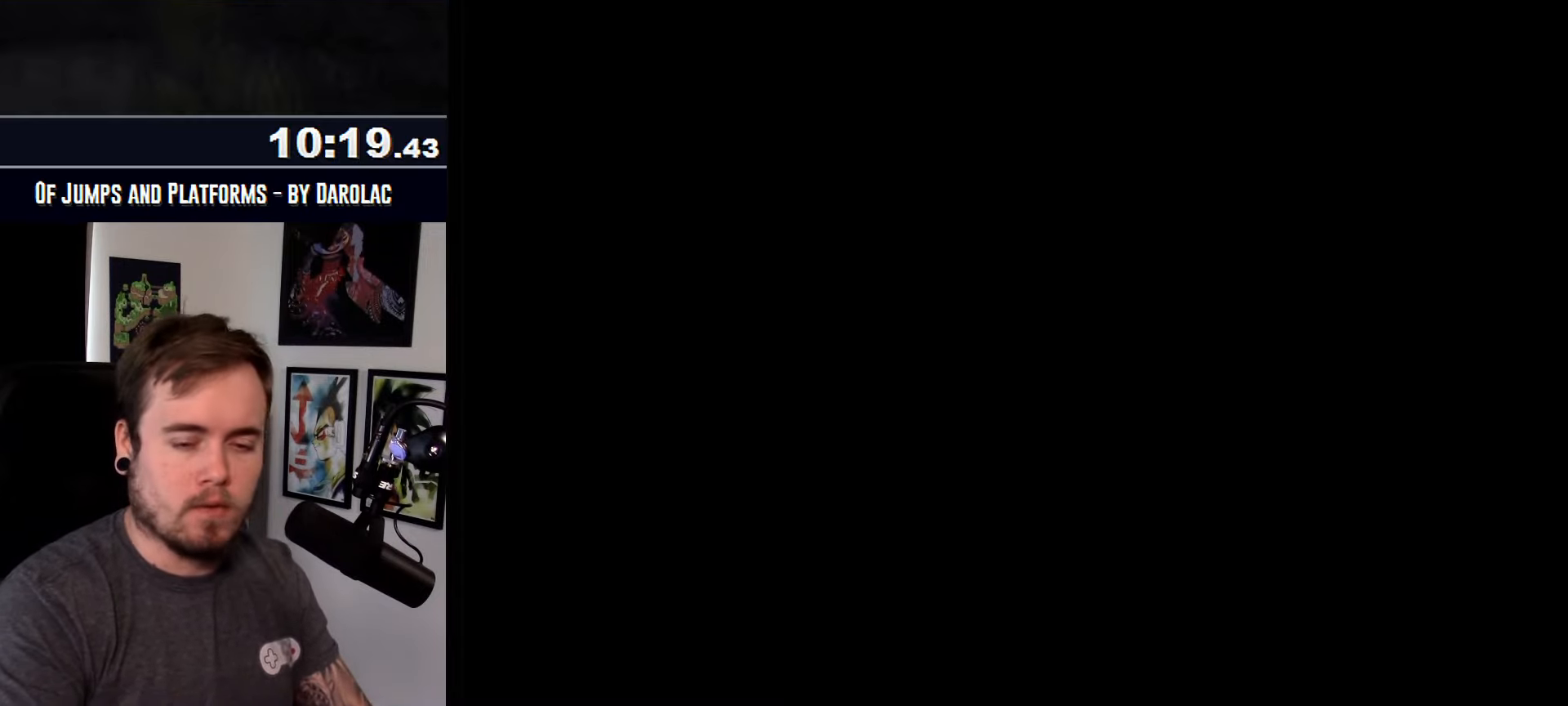
{"dt_ms": 500, "buttons": ["CROSS", "TRIANGLE"], "events": [[50, "TRIANGLE", "down"]]}
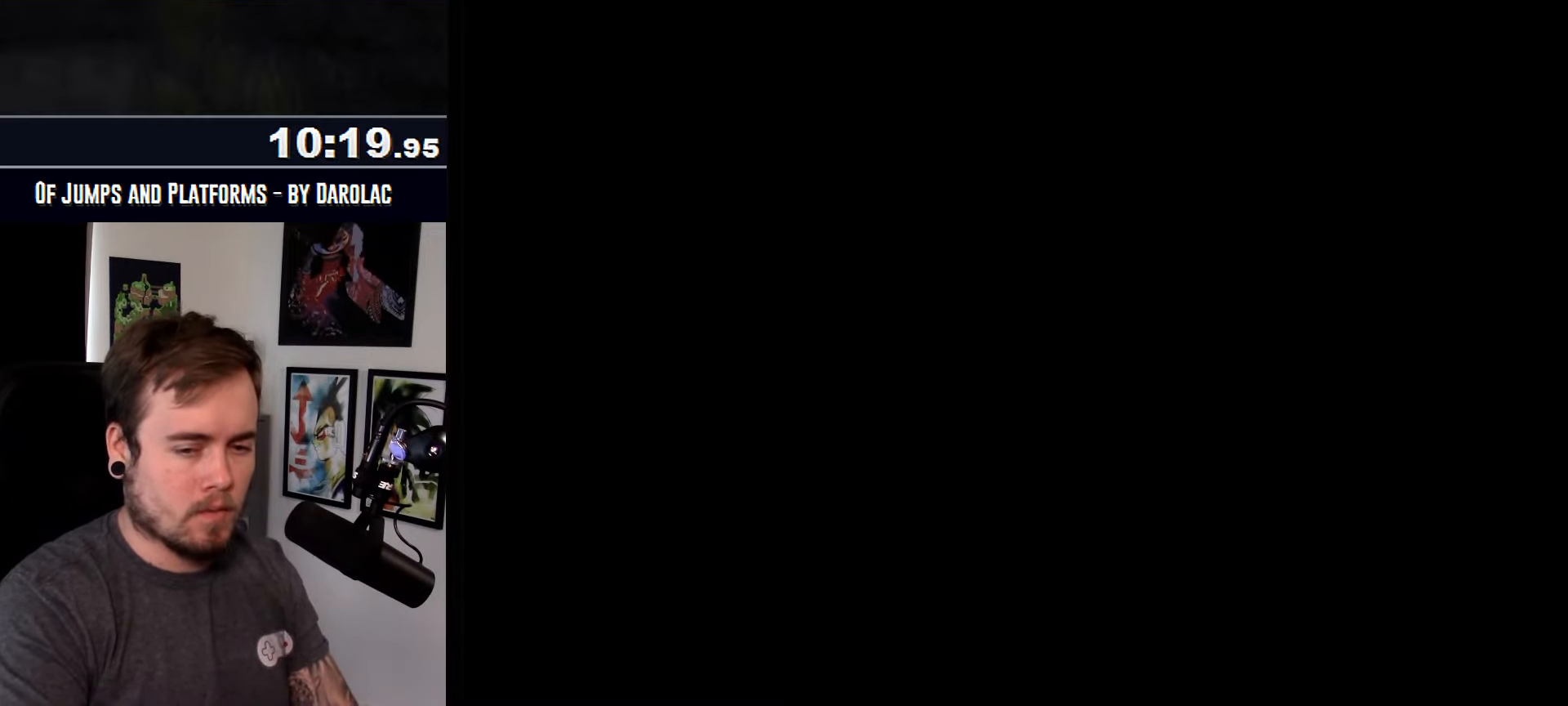
{"dt_ms": 500, "buttons": ["CROSS", "TRIANGLE"], "events": []}
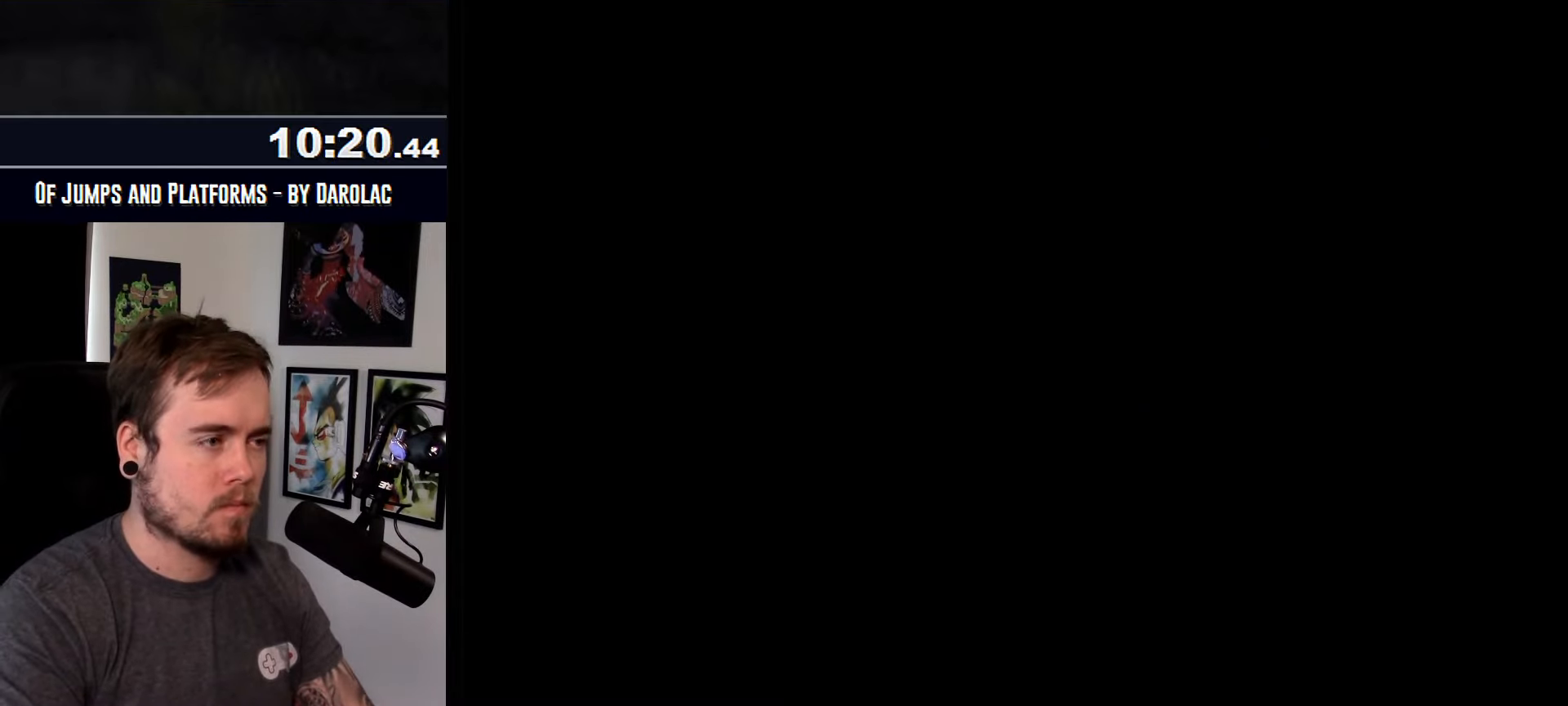
{"dt_ms": 500, "buttons": ["CROSS", "TRIANGLE"], "events": []}
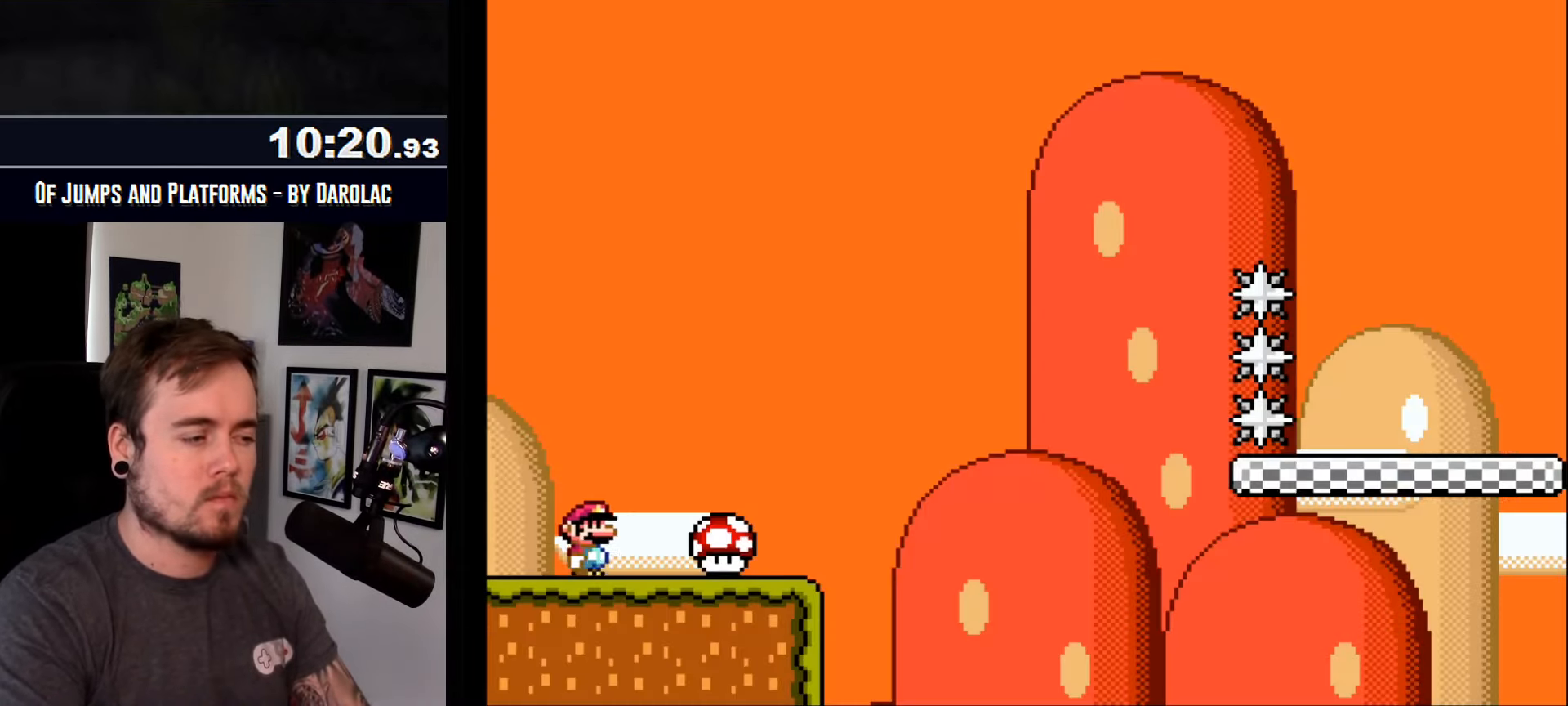
{"dt_ms": 500, "buttons": ["CROSS"], "events": [[167, "TRIANGLE", "up"]]}
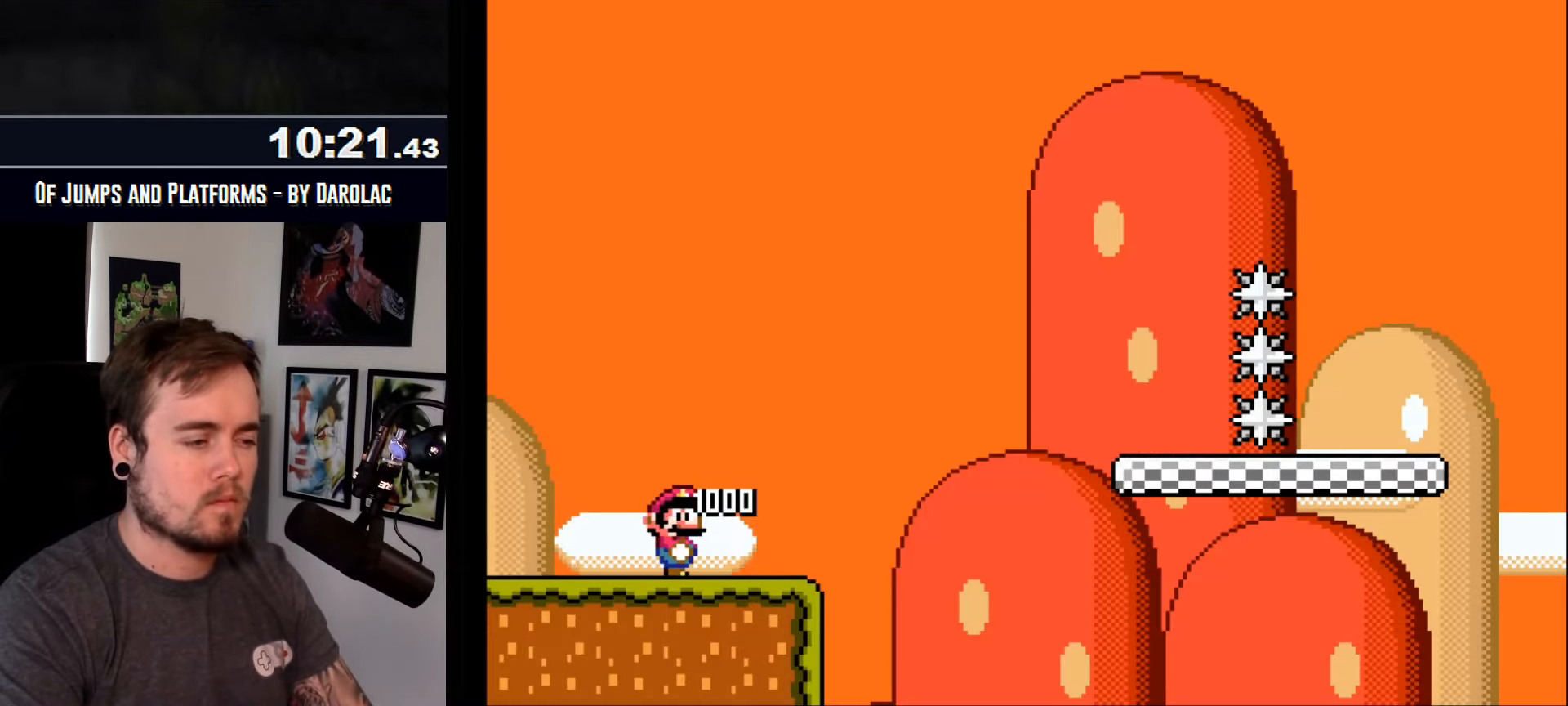
{"dt_ms": 500, "buttons": ["CROSS"], "events": []}
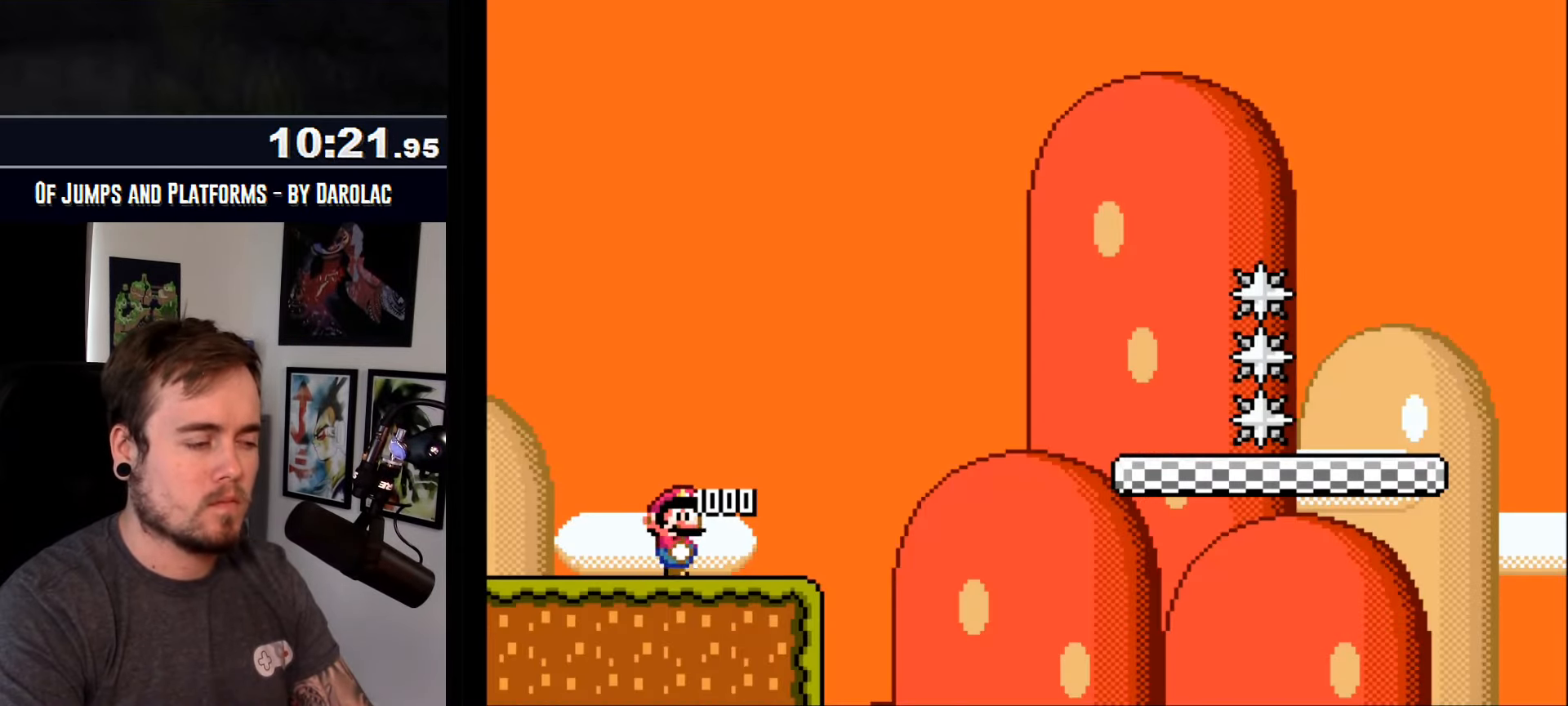
{"dt_ms": 500, "buttons": ["CROSS"], "events": [[317, "TRIANGLE", "down"], [433, "TRIANGLE", "up"]]}
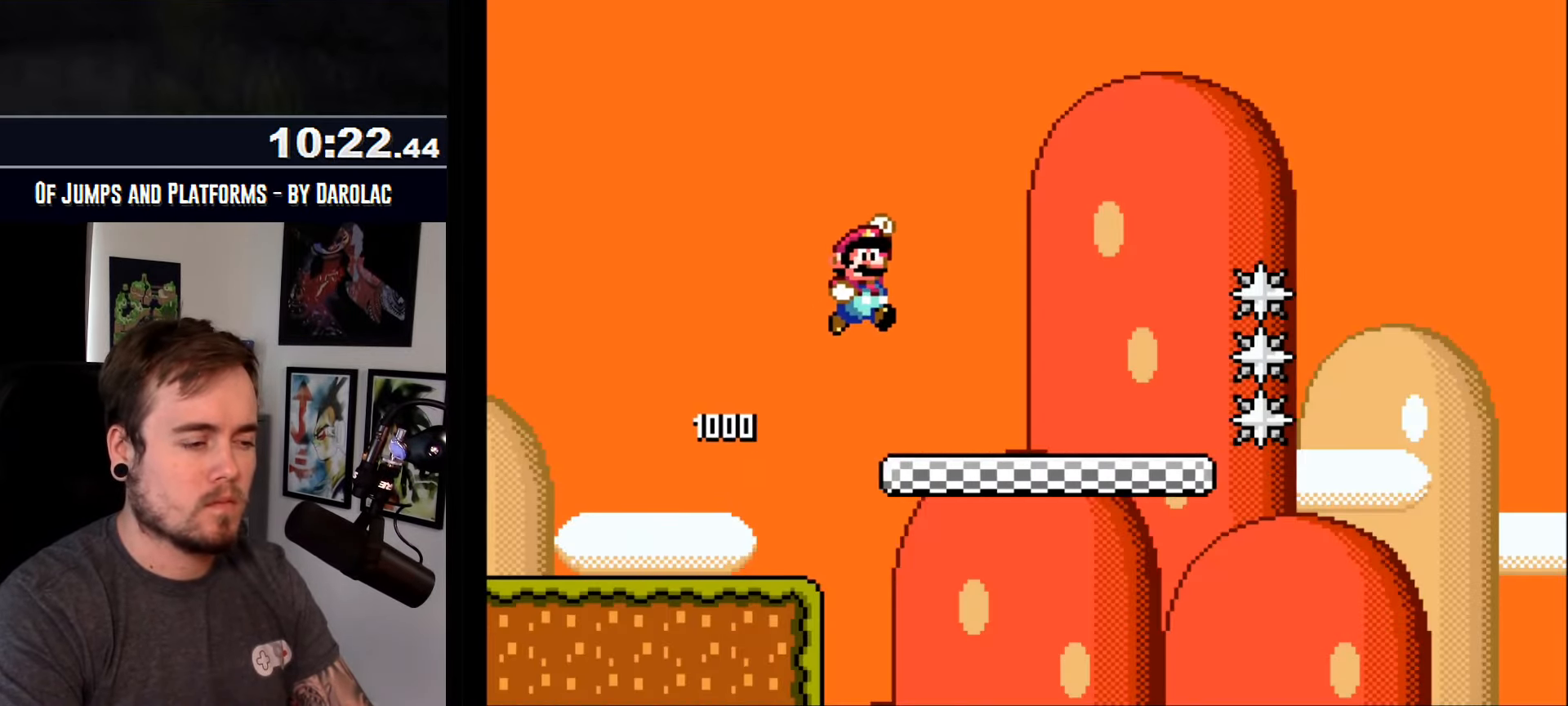
{"dt_ms": 500, "buttons": ["CROSS", "TRIANGLE"], "events": [[50, "TRIANGLE", "down"], [117, "TRIANGLE", "up"], [433, "TRIANGLE", "down"]]}
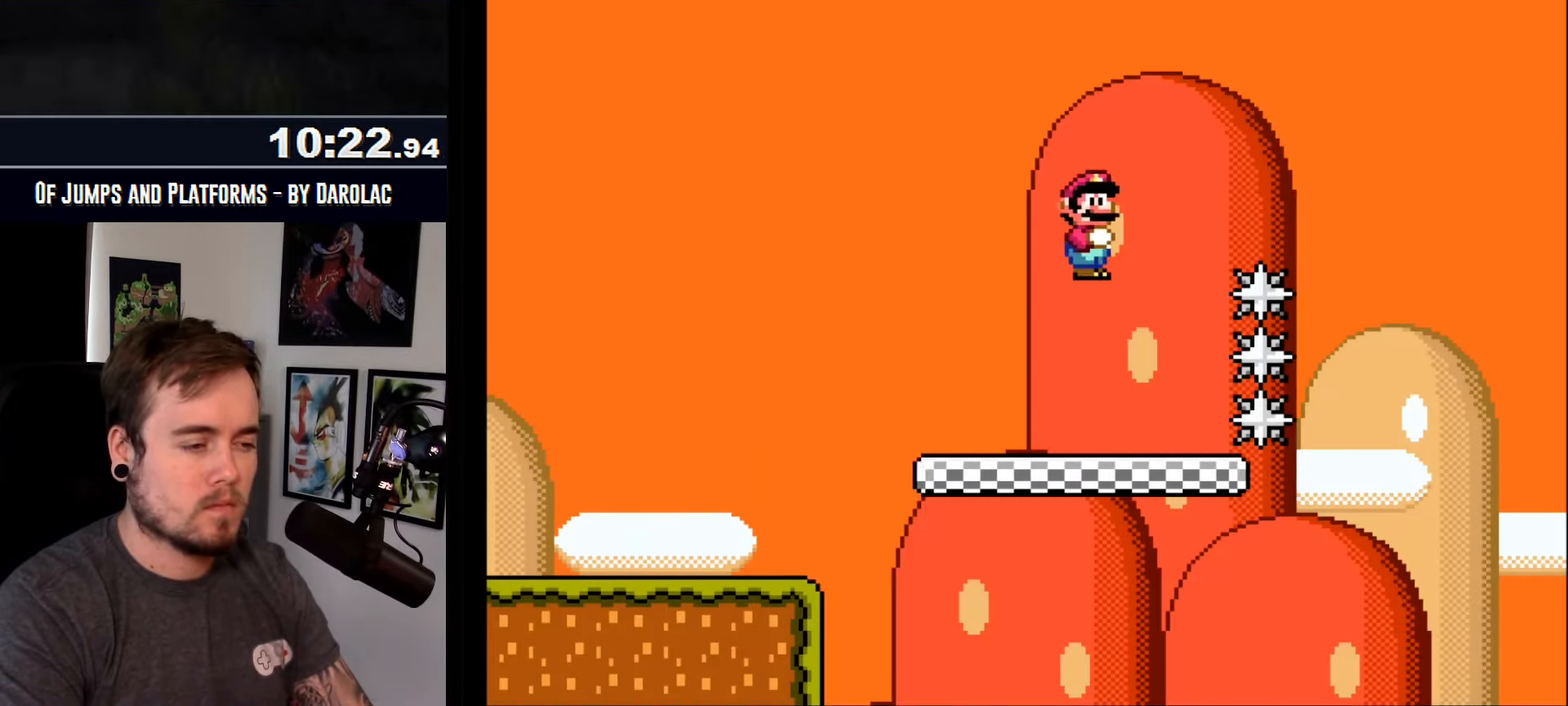
{"dt_ms": 500, "buttons": ["CROSS", "TRIANGLE"], "events": []}
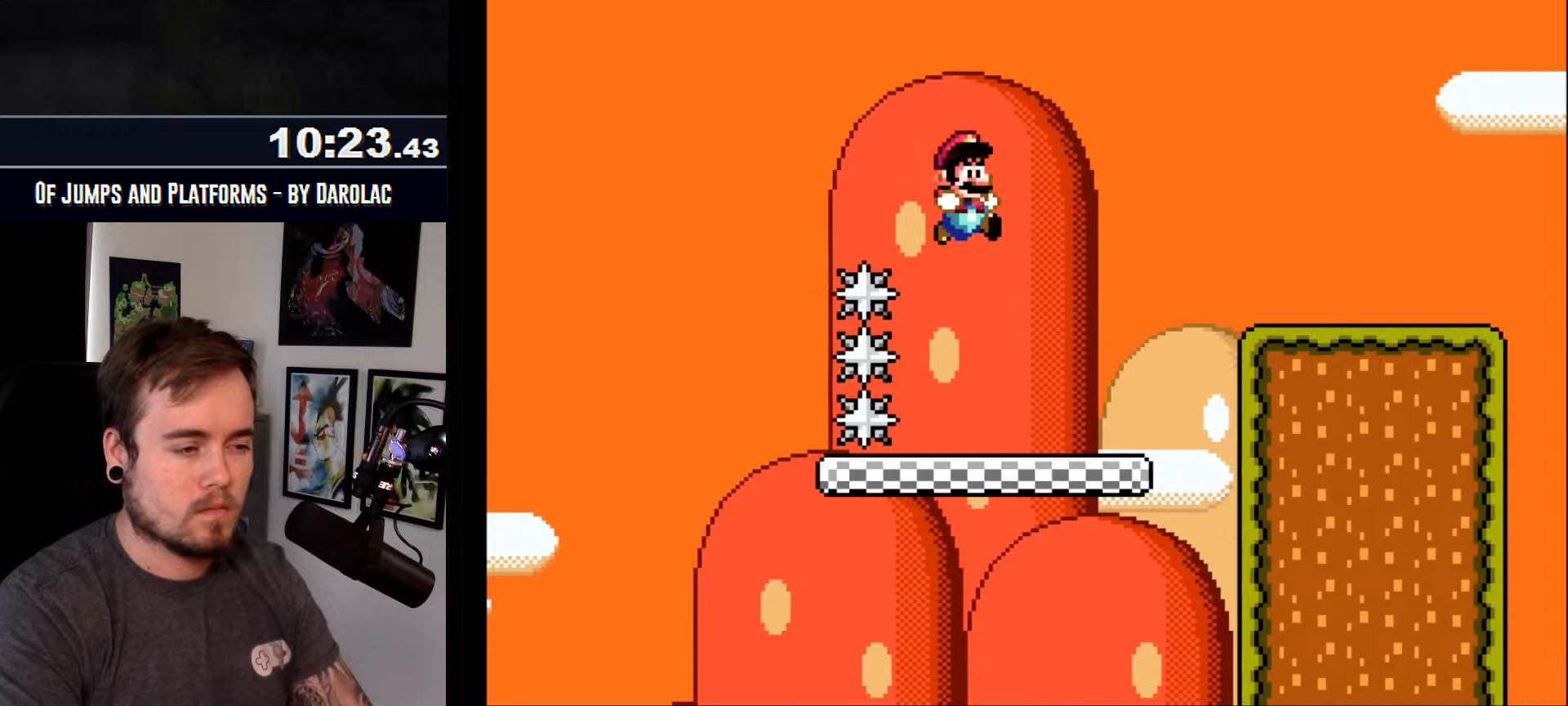
{"dt_ms": 500, "buttons": ["CROSS", "TRIANGLE"], "events": [[50, "TRIANGLE", "up"], [367, "TRIANGLE", "down"]]}
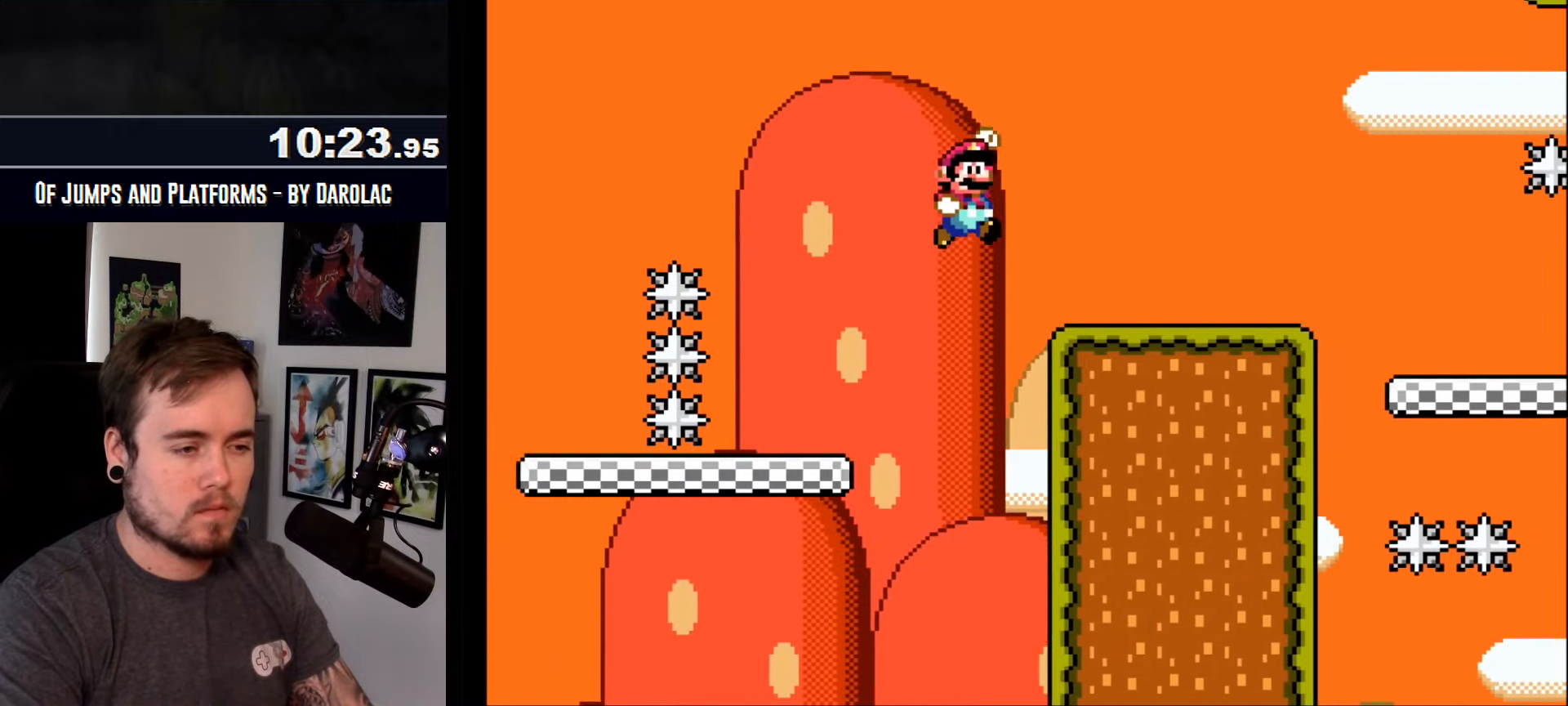
{"dt_ms": 500, "buttons": ["CROSS"], "events": [[50, "TRIANGLE", "up"]]}
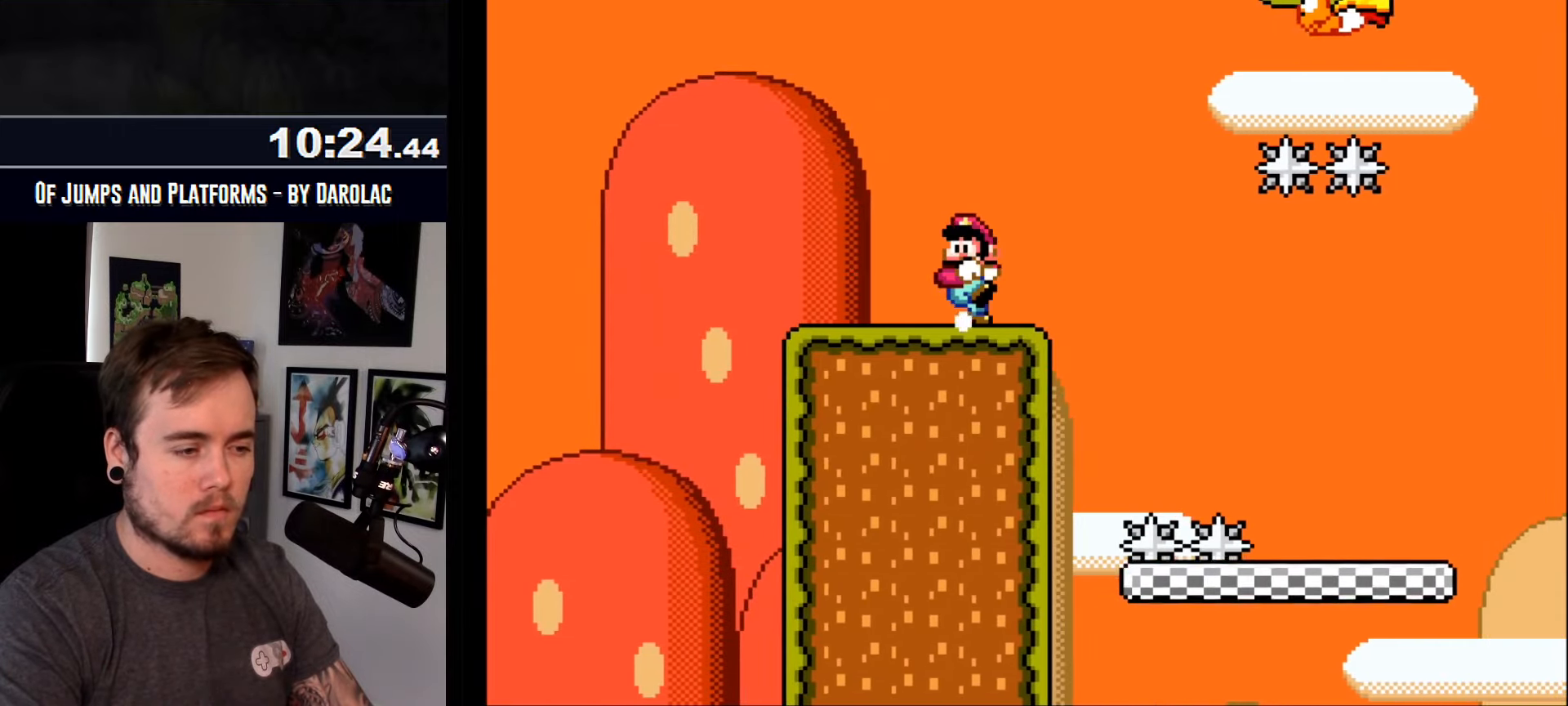
{"dt_ms": 500, "buttons": ["CROSS"], "events": []}
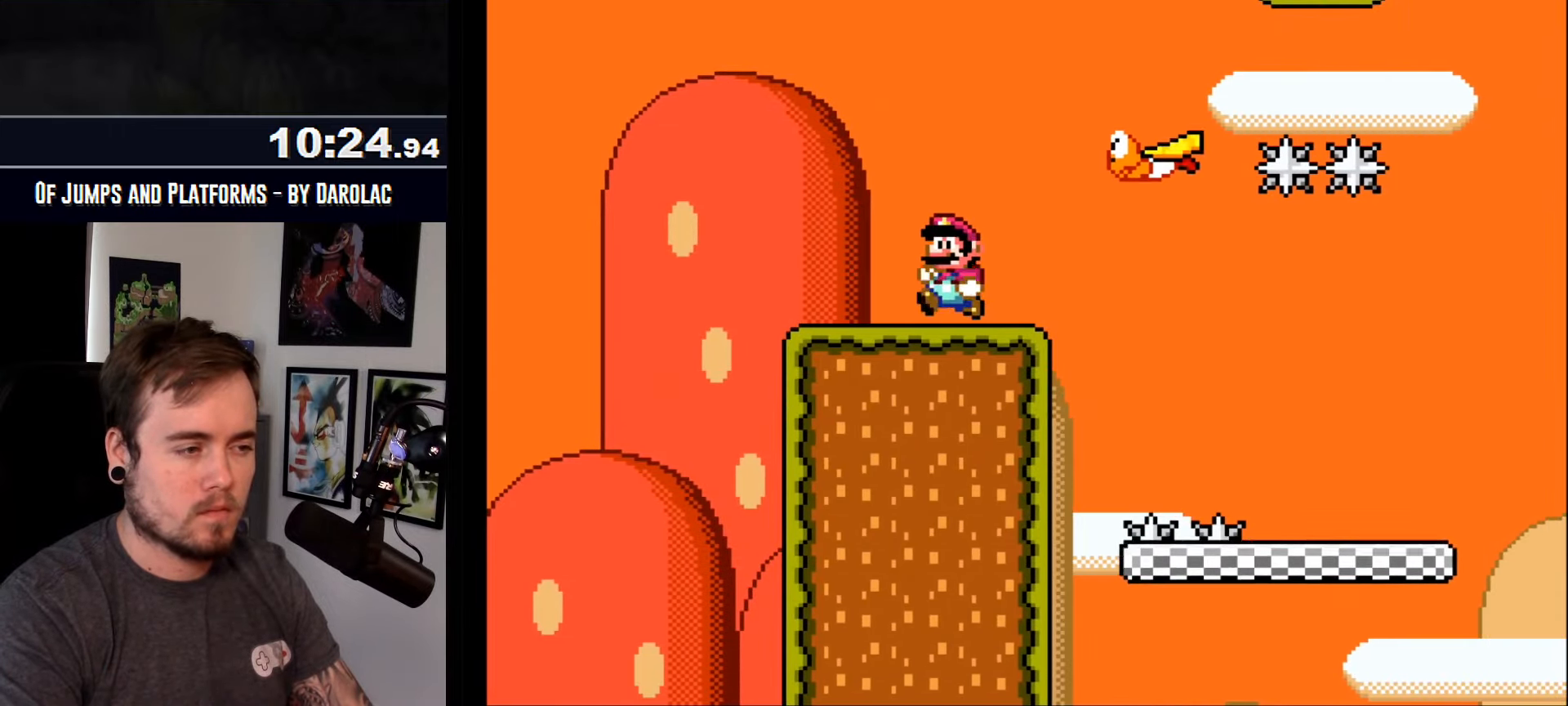
{"dt_ms": 500, "buttons": ["CROSS", "TRIANGLE"], "events": [[134, "TRIANGLE", "down"]]}
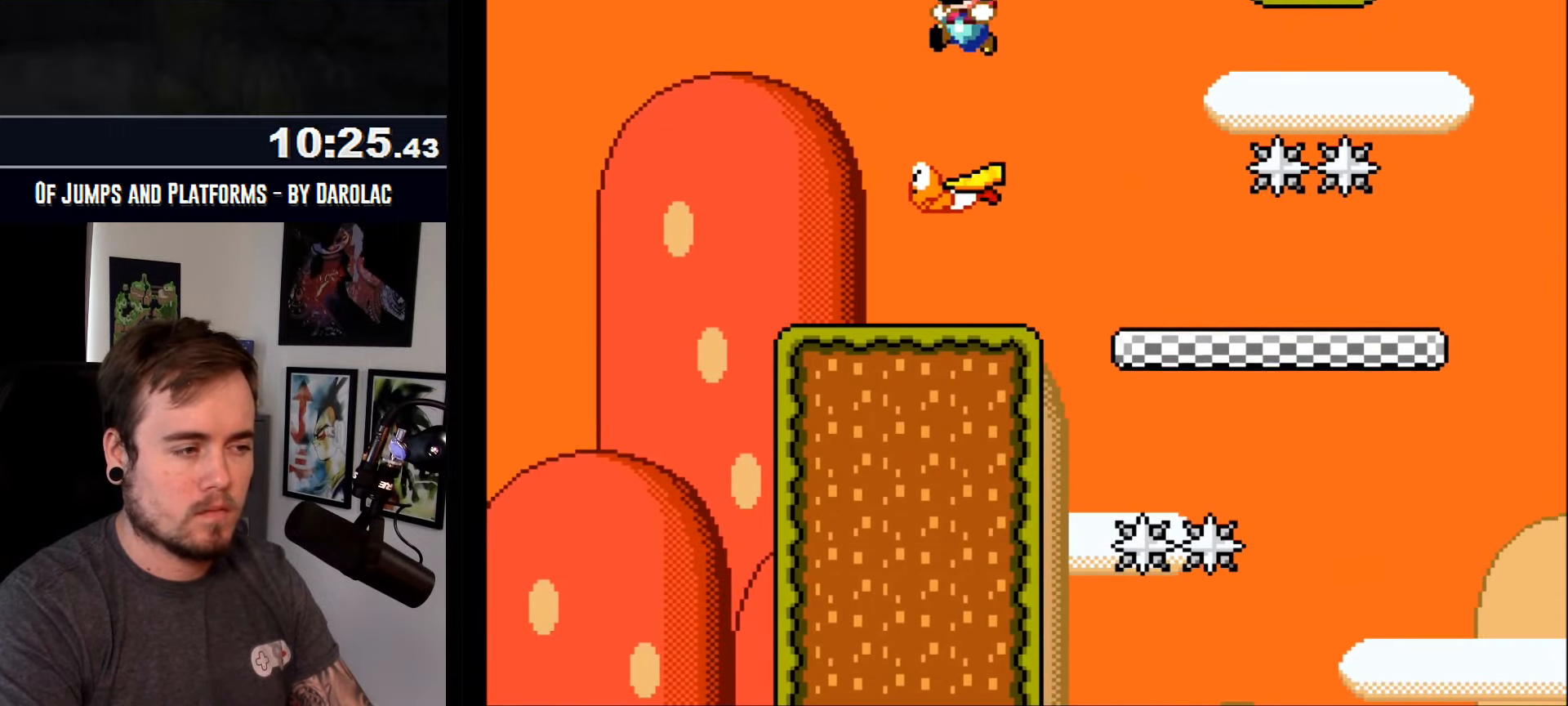
{"dt_ms": 500, "buttons": ["CROSS", "TRIANGLE"], "events": []}
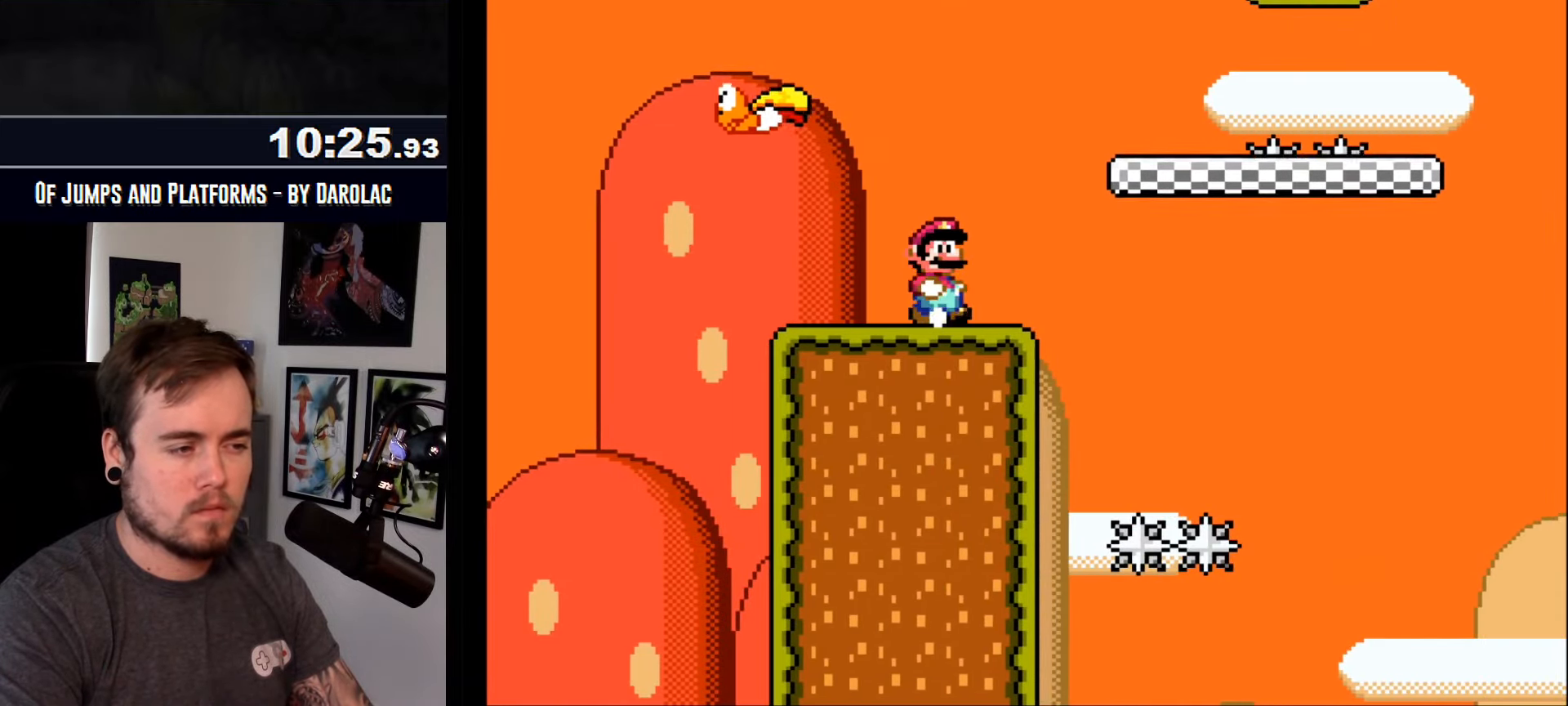
{"dt_ms": 500, "buttons": ["CROSS"], "events": [[250, "TRIANGLE", "up"]]}
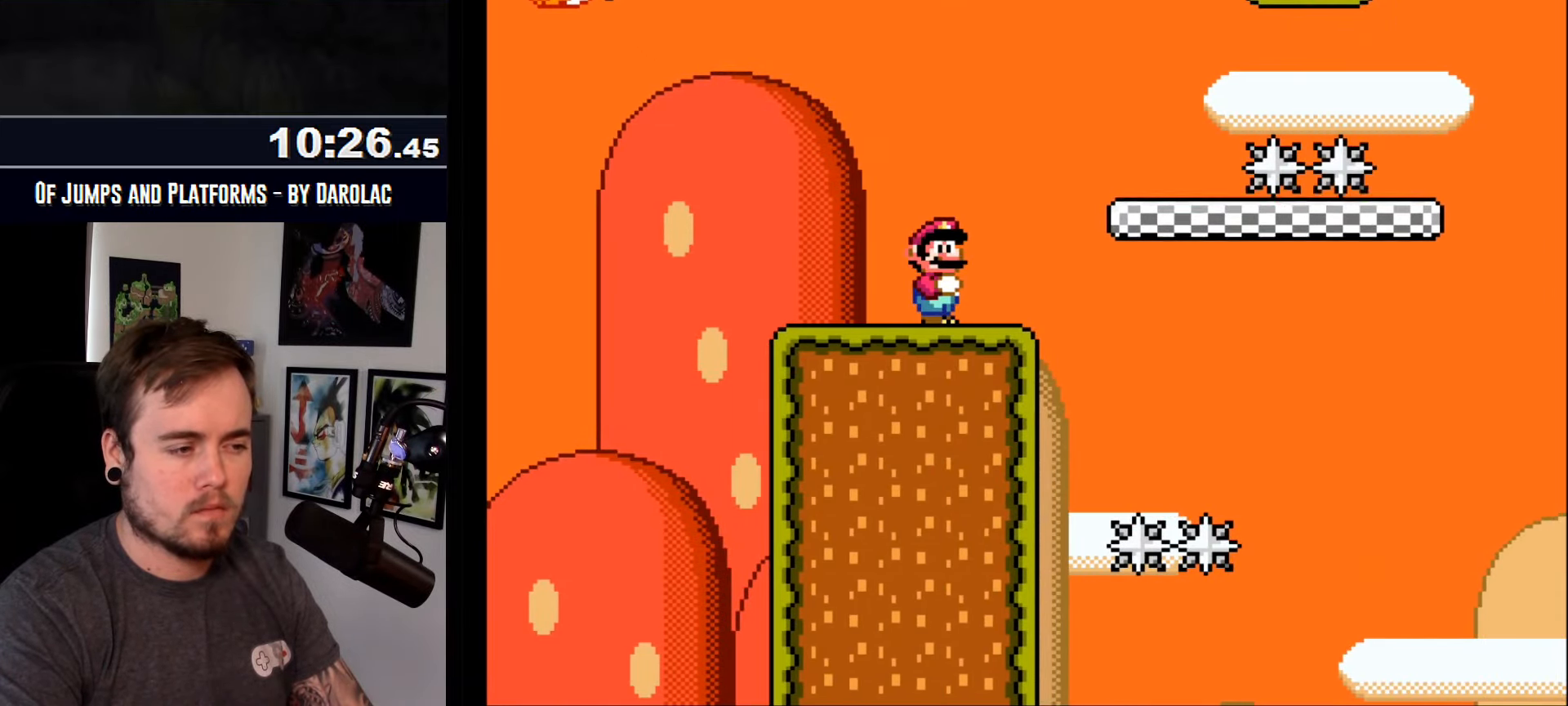
{"dt_ms": 500, "buttons": ["CROSS"], "events": [[234, "R1", "down"], [317, "R1", "up"], [417, "R1", "down"], [484, "R1", "up"]]}
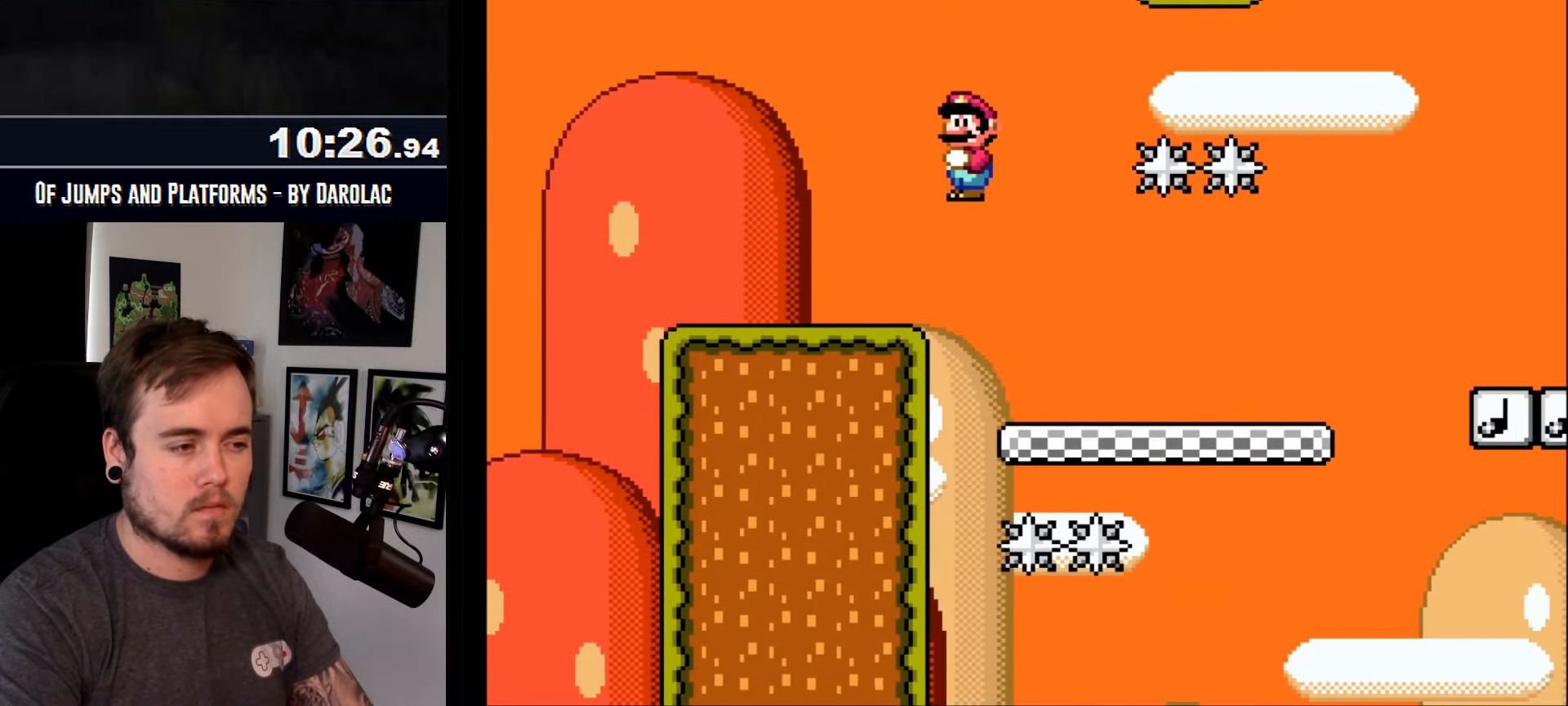
{"dt_ms": 500, "buttons": ["CROSS"], "events": [[67, "R1", "down"], [167, "R1", "up"]]}
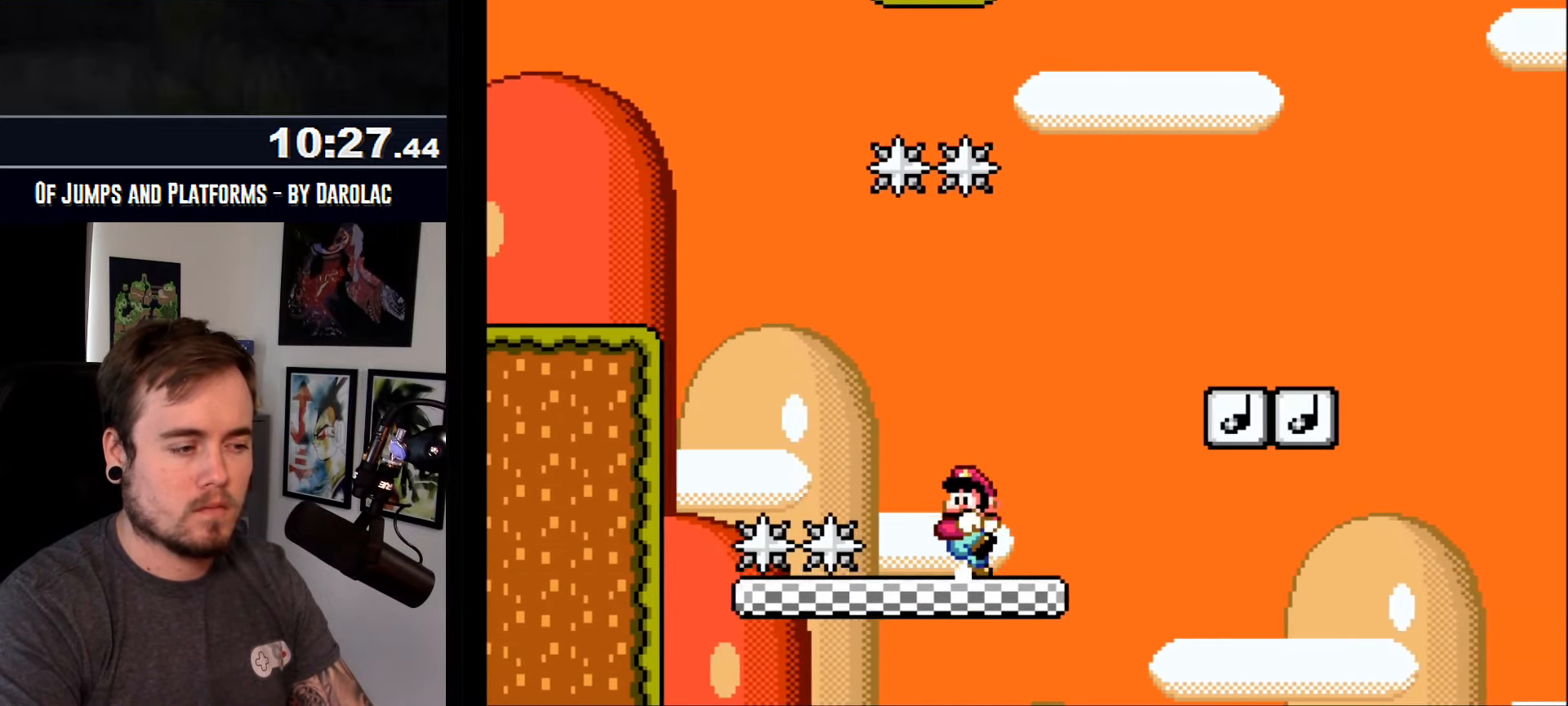
{"dt_ms": 1000, "buttons": ["CROSS", "TRIANGLE"], "events": [[317, "TRIANGLE", "down"], [767, "TRIANGLE", "up"], [966, "TRIANGLE", "down"]]}
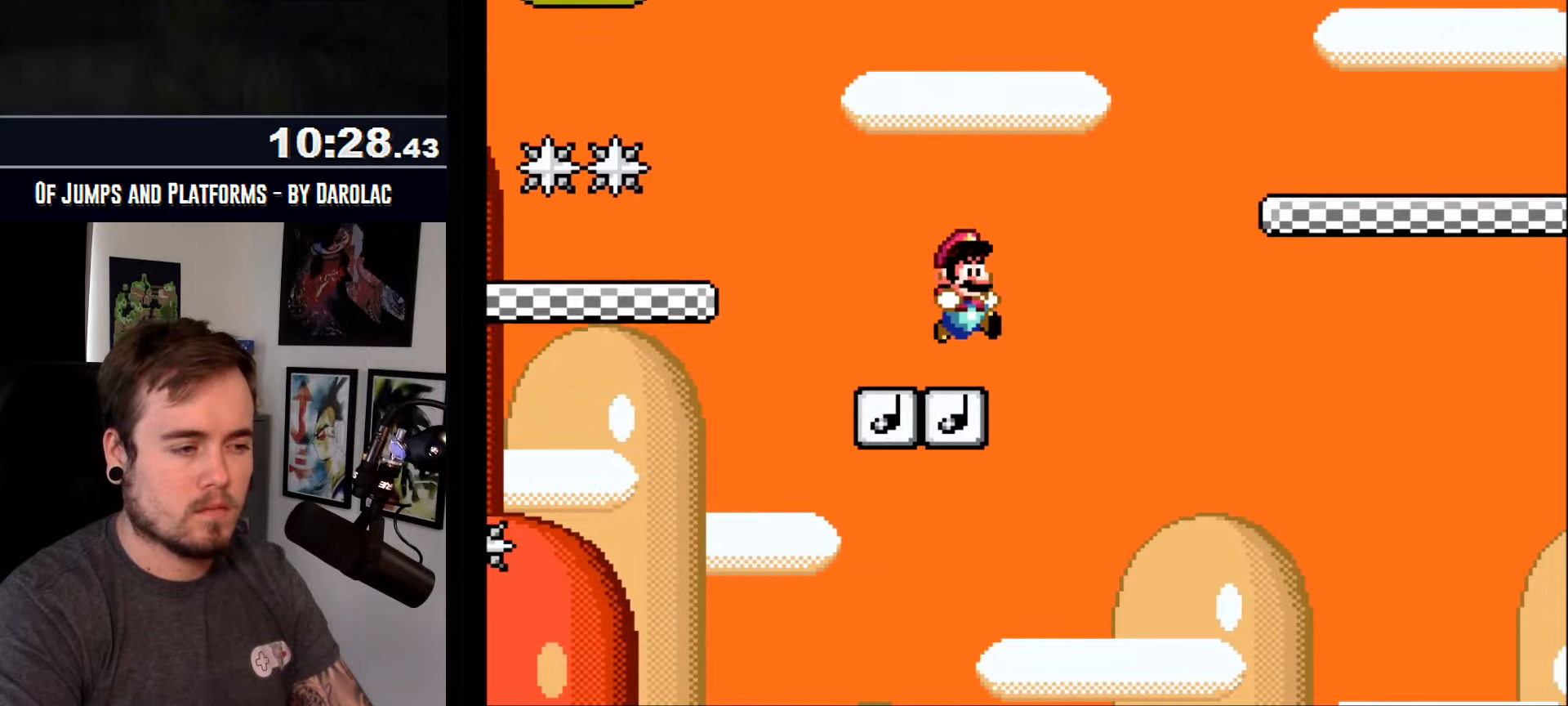
{"dt_ms": 500, "buttons": ["CROSS"], "events": [[433, "TRIANGLE", "up"]]}
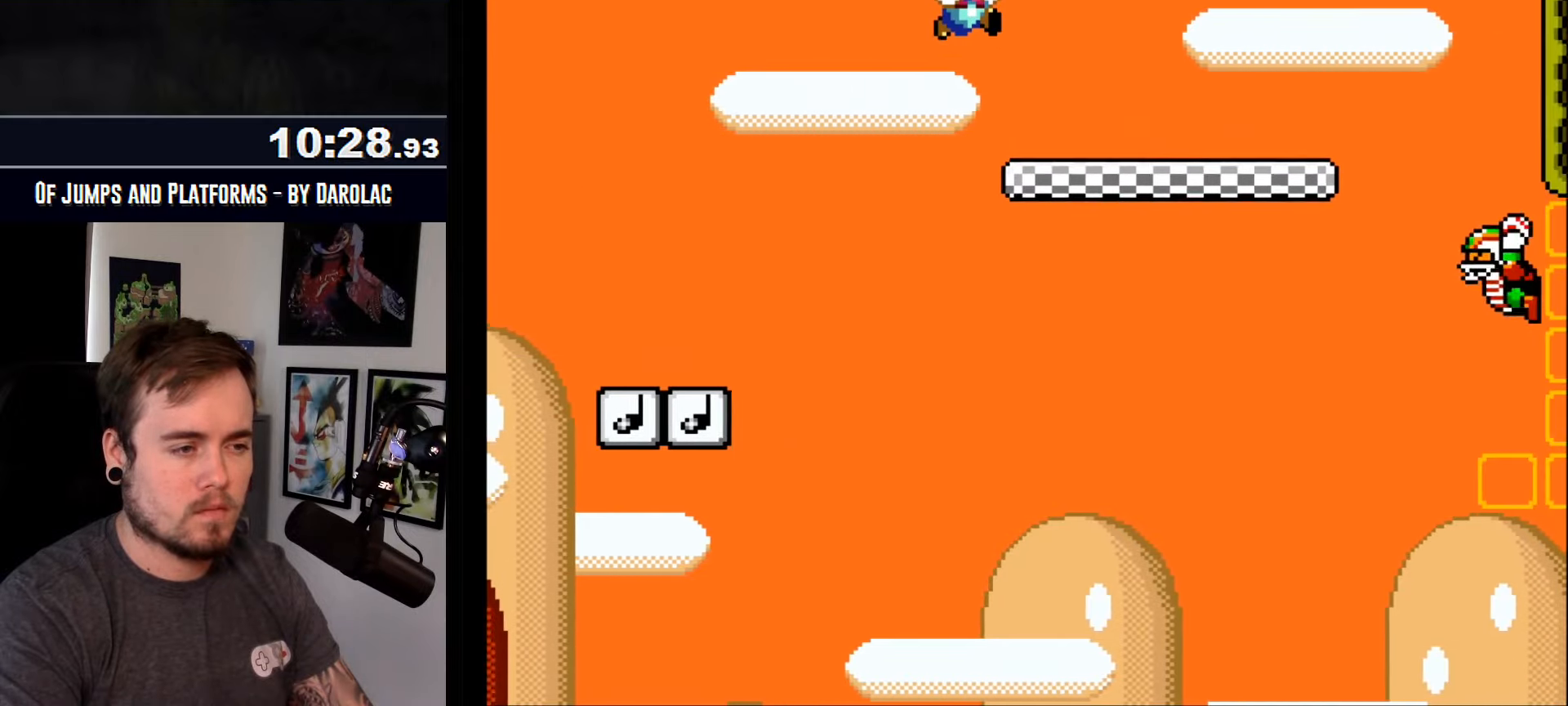
{"dt_ms": 500, "buttons": ["CROSS"], "events": []}
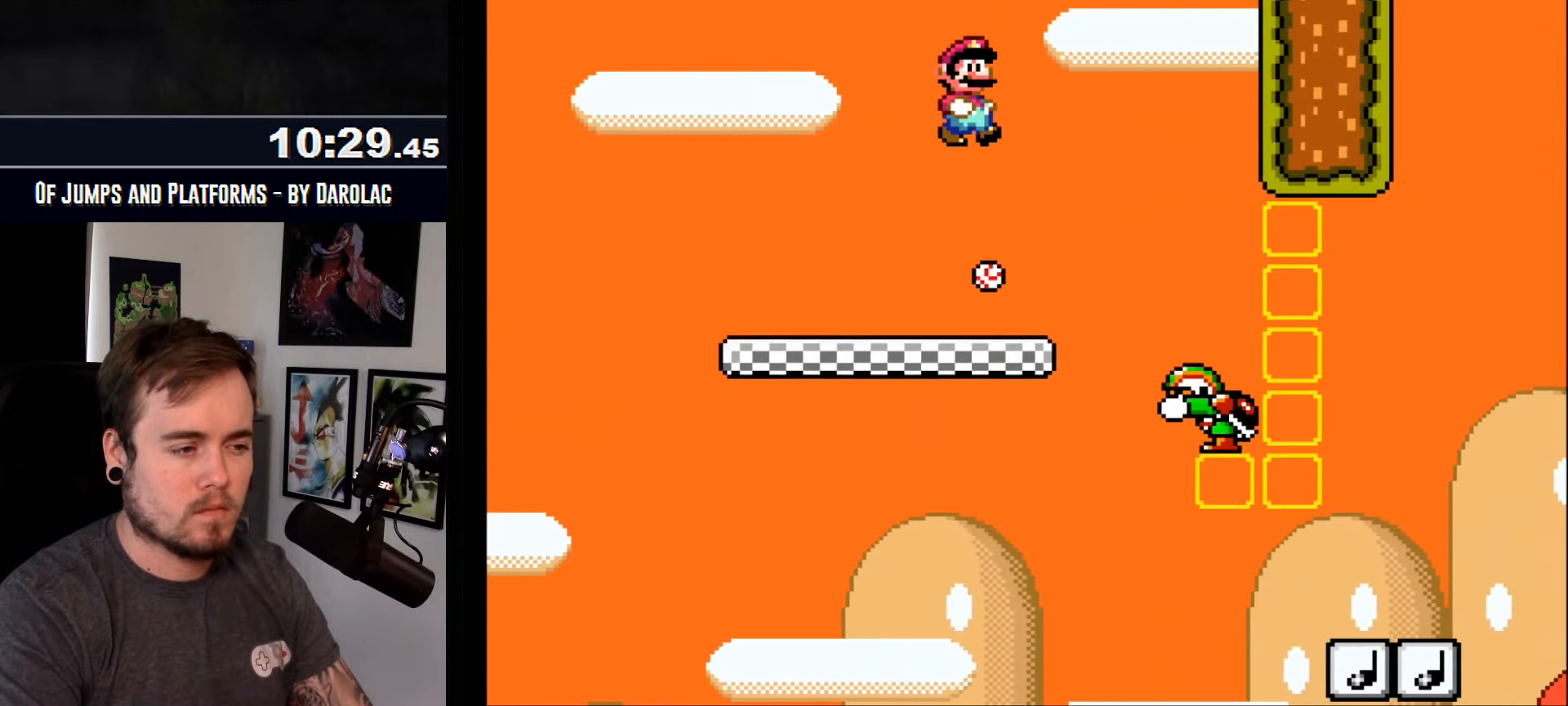
{"dt_ms": 500, "buttons": ["CROSS"], "events": [[16, "TRIANGLE", "down"], [133, "TRIANGLE", "up"]]}
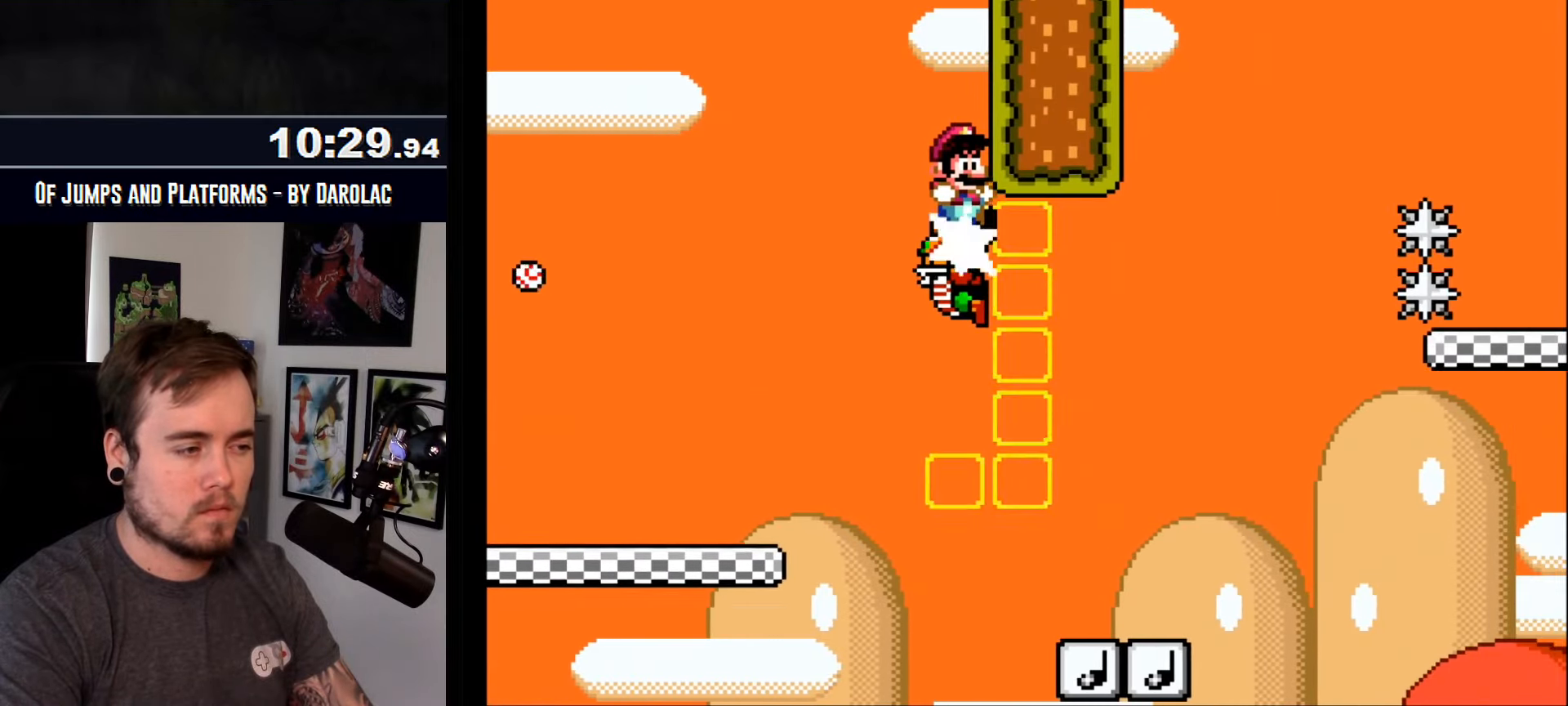
{"dt_ms": 500, "buttons": ["CROSS"], "events": [[50, "TRIANGLE", "down"], [283, "TRIANGLE", "up"]]}
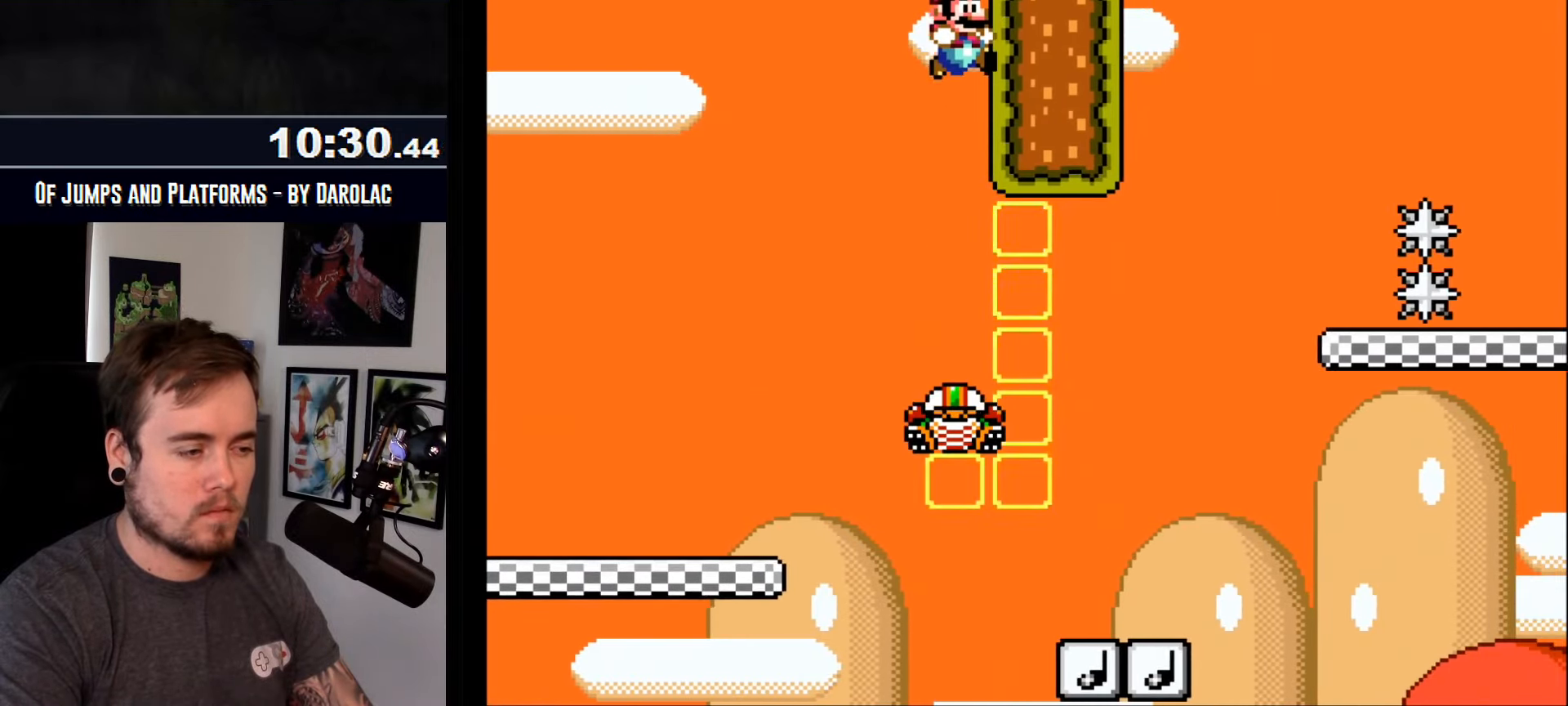
{"dt_ms": 500, "buttons": ["CROSS"], "events": []}
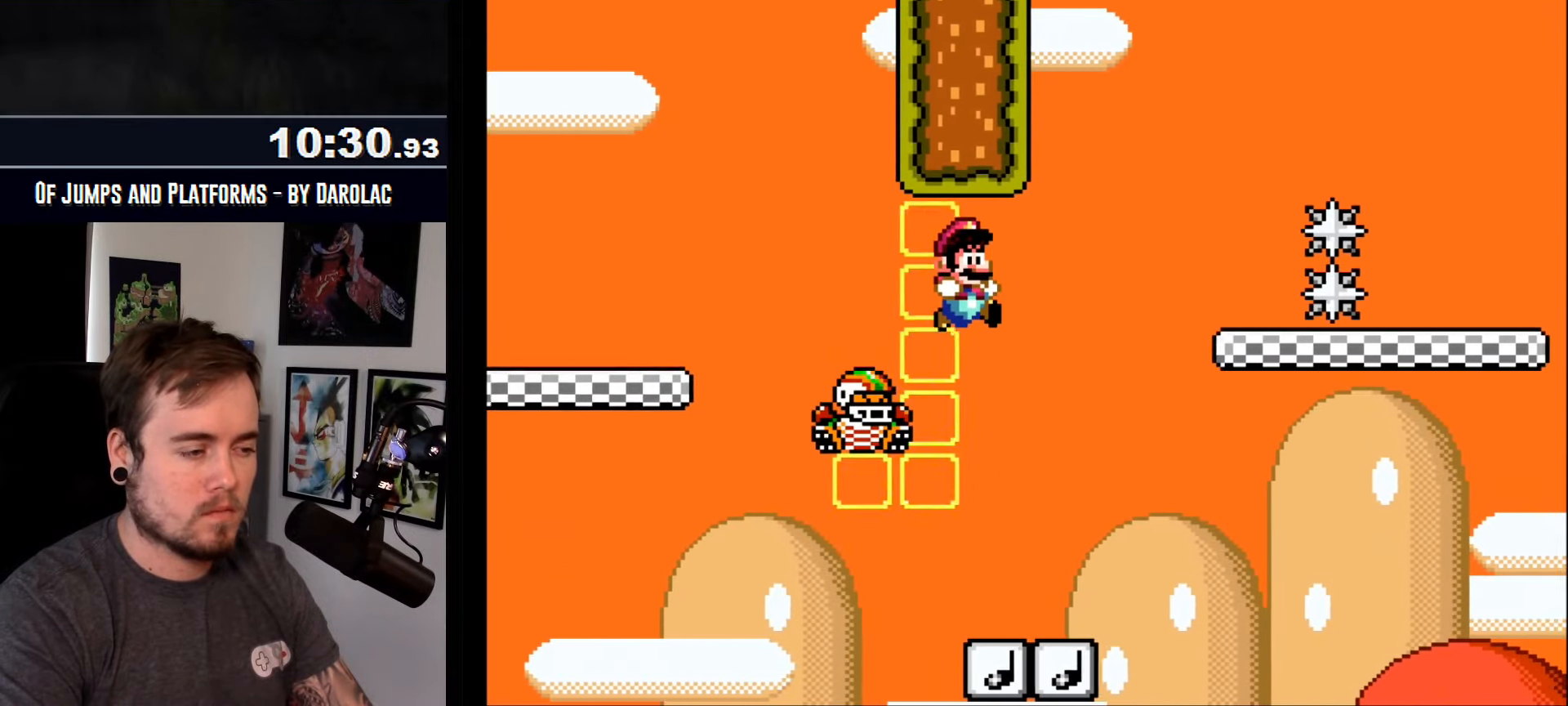
{"dt_ms": 500, "buttons": ["CROSS"], "events": []}
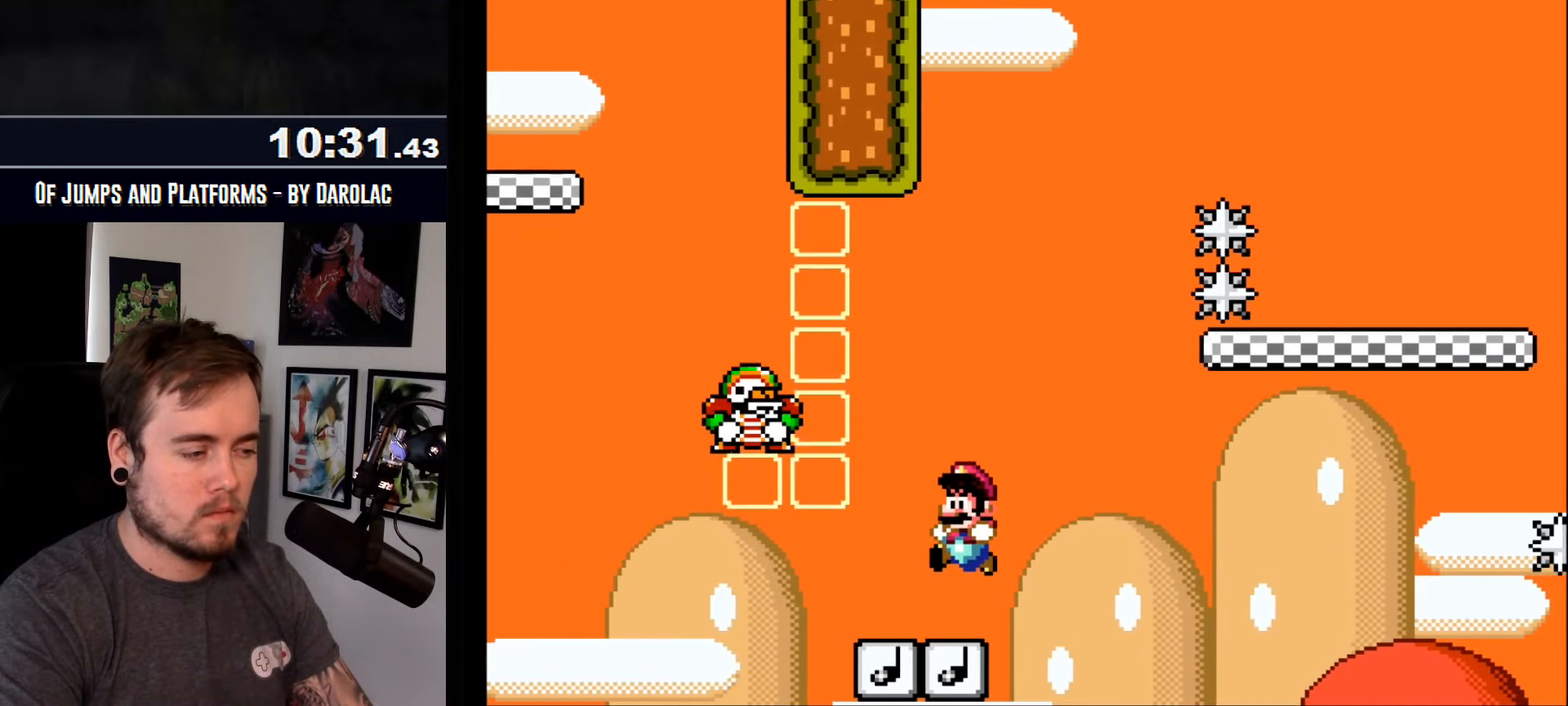
{"dt_ms": 500, "buttons": ["CROSS"], "events": []}
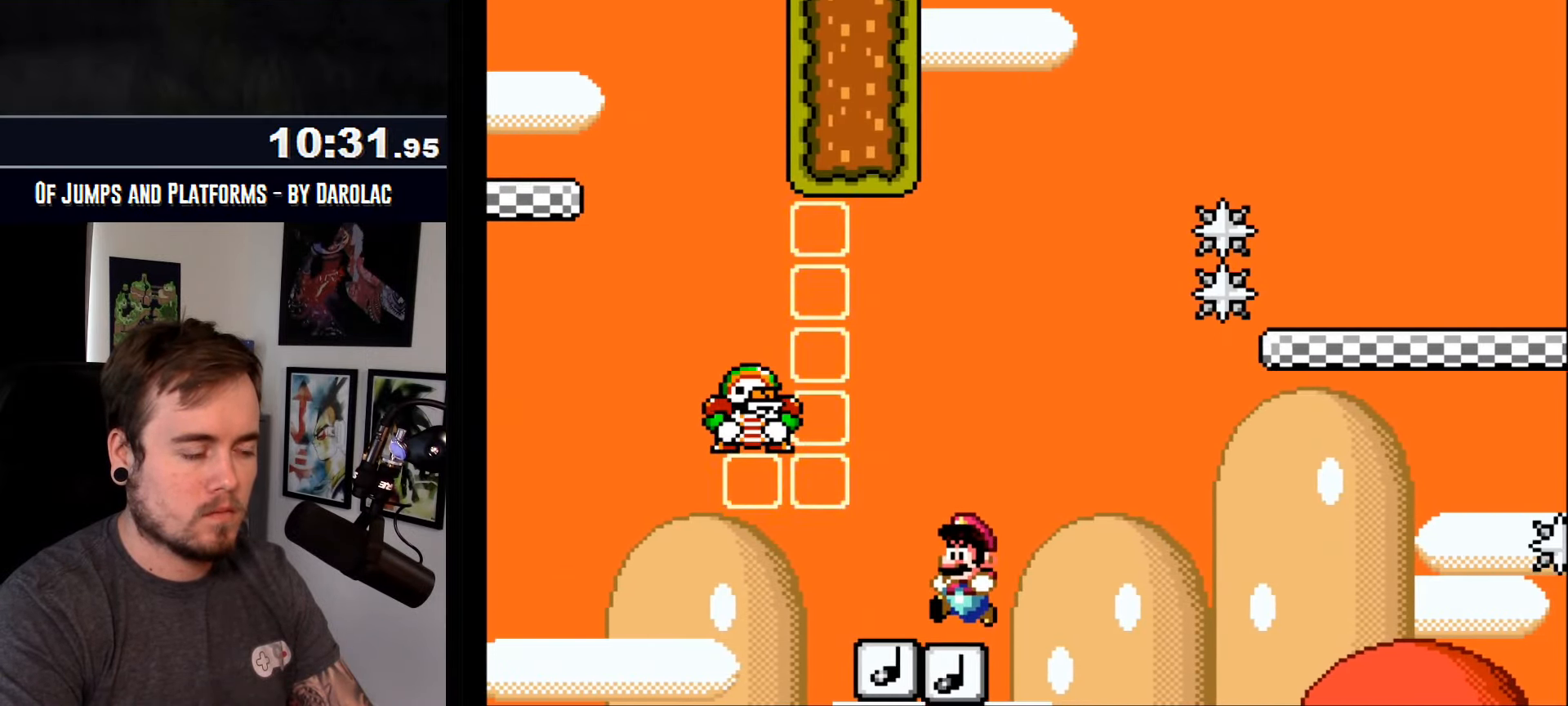
{"dt_ms": 500, "buttons": ["CROSS", "TRIANGLE"], "events": [[133, "TRIANGLE", "down"]]}
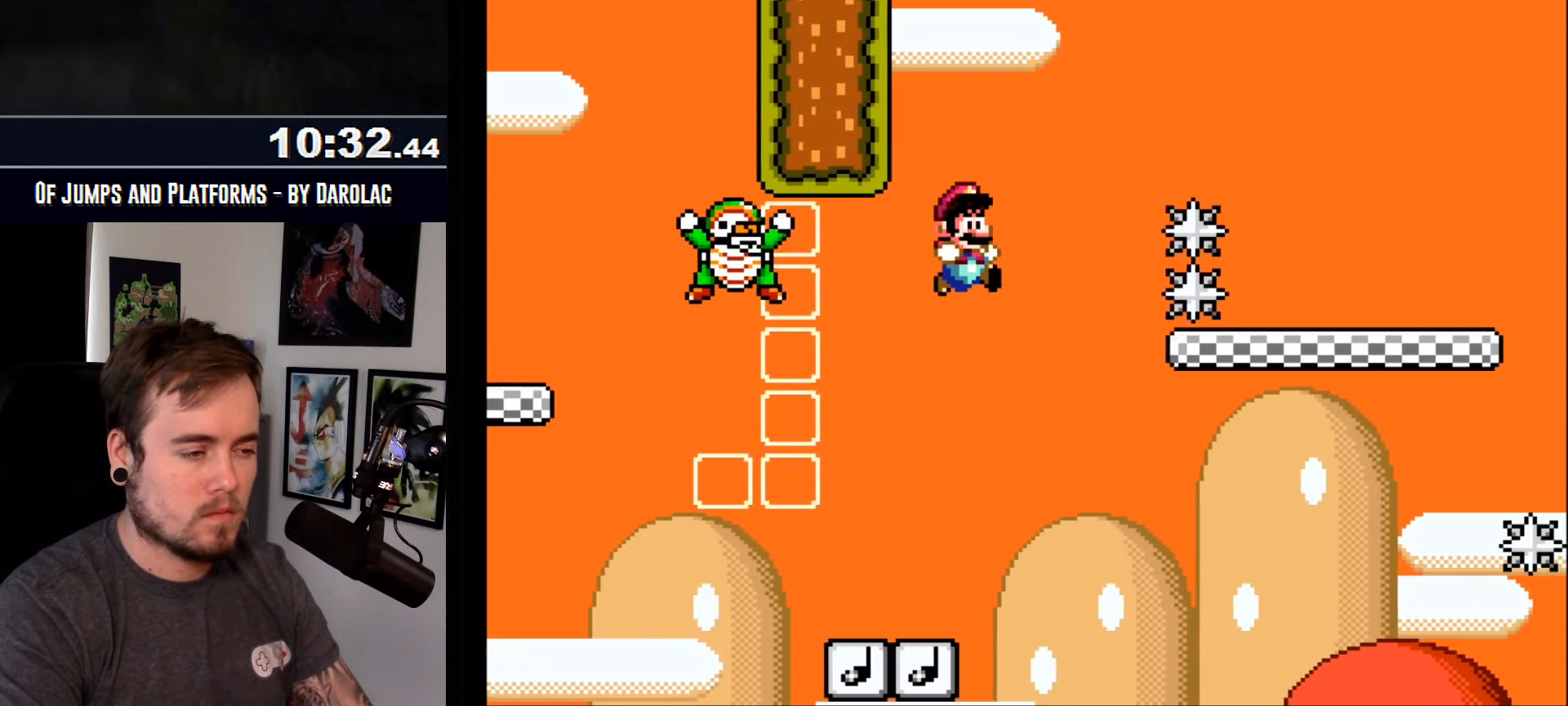
{"dt_ms": 500, "buttons": ["CROSS"], "events": [[400, "TRIANGLE", "up"]]}
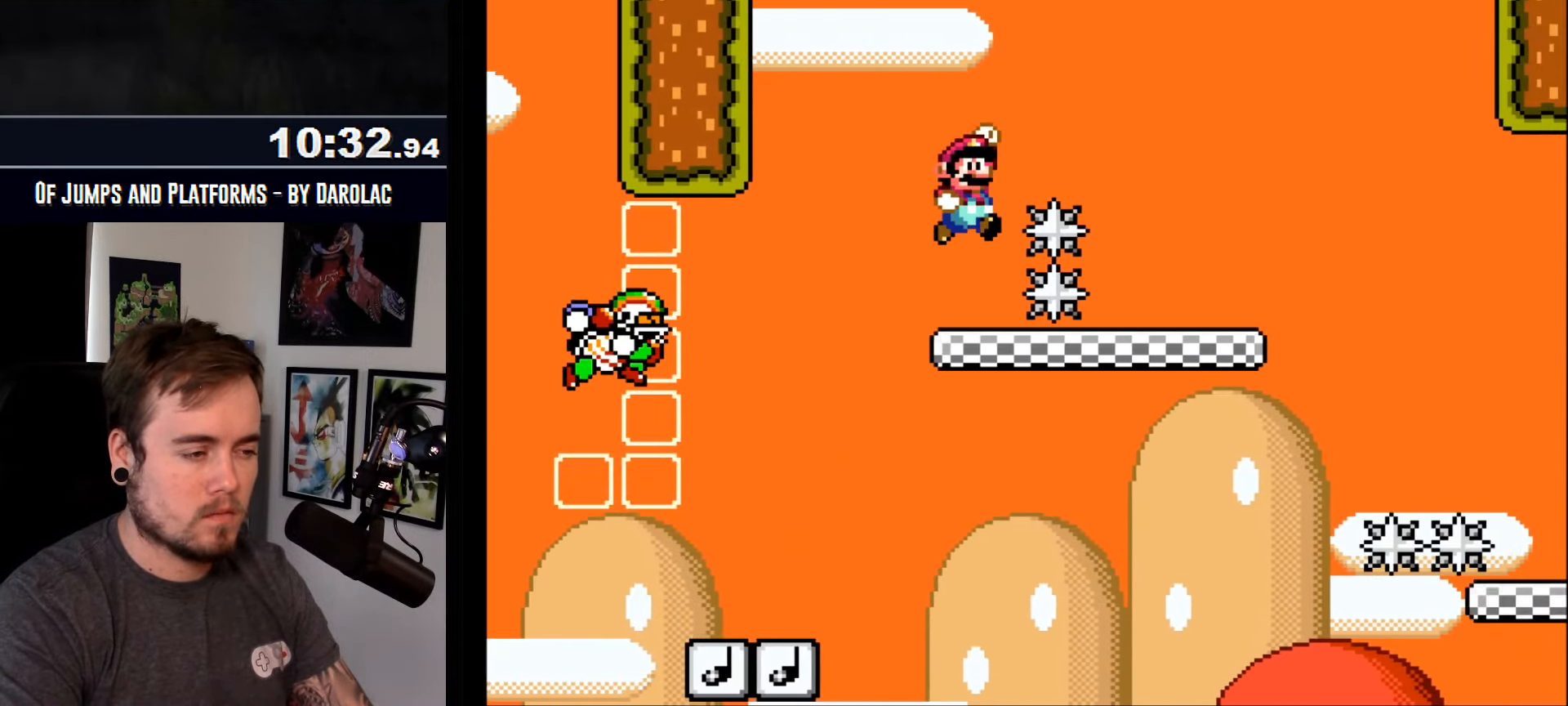
{"dt_ms": 500, "buttons": ["CROSS"], "events": [[50, "TRIANGLE", "down"], [366, "TRIANGLE", "up"]]}